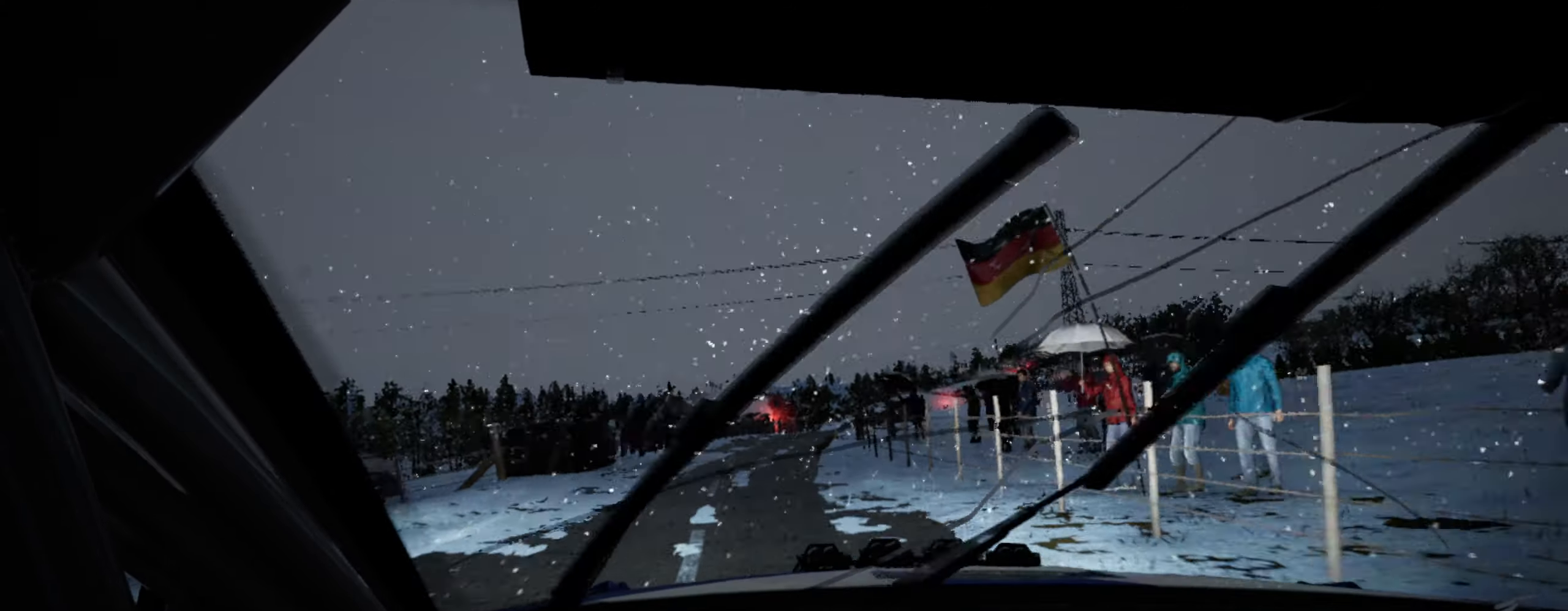
Gameplay with a controller (Xbox layout); each line is a JSON object with the inputs held at the frame after it. "events" lists button and stick changes between this image and that frame as [ms after this image, input, new state], when the widget could be followed in between.
{"buttons": [], "left_stick": "left", "right_stick": "center", "events": [[200, "left_stick", "down-left"], [250, "right_stick", "center"], [334, "left_stick", "center"], [434, "left_stick", "left"]]}
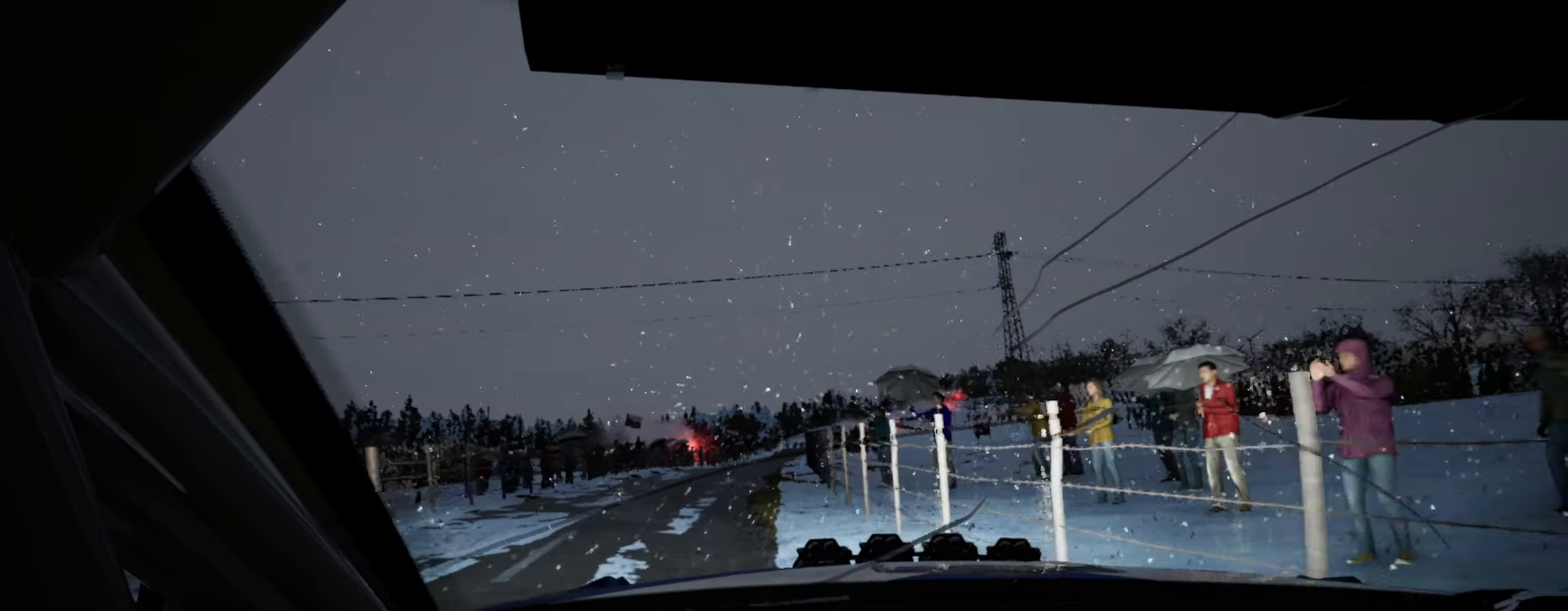
{"buttons": [], "left_stick": "left", "right_stick": "center", "events": [[117, "left_stick", "center"], [217, "left_stick", "left"], [217, "right_stick", "up"], [366, "left_stick", "center"], [483, "left_stick", "left"], [500, "right_stick", "center"]]}
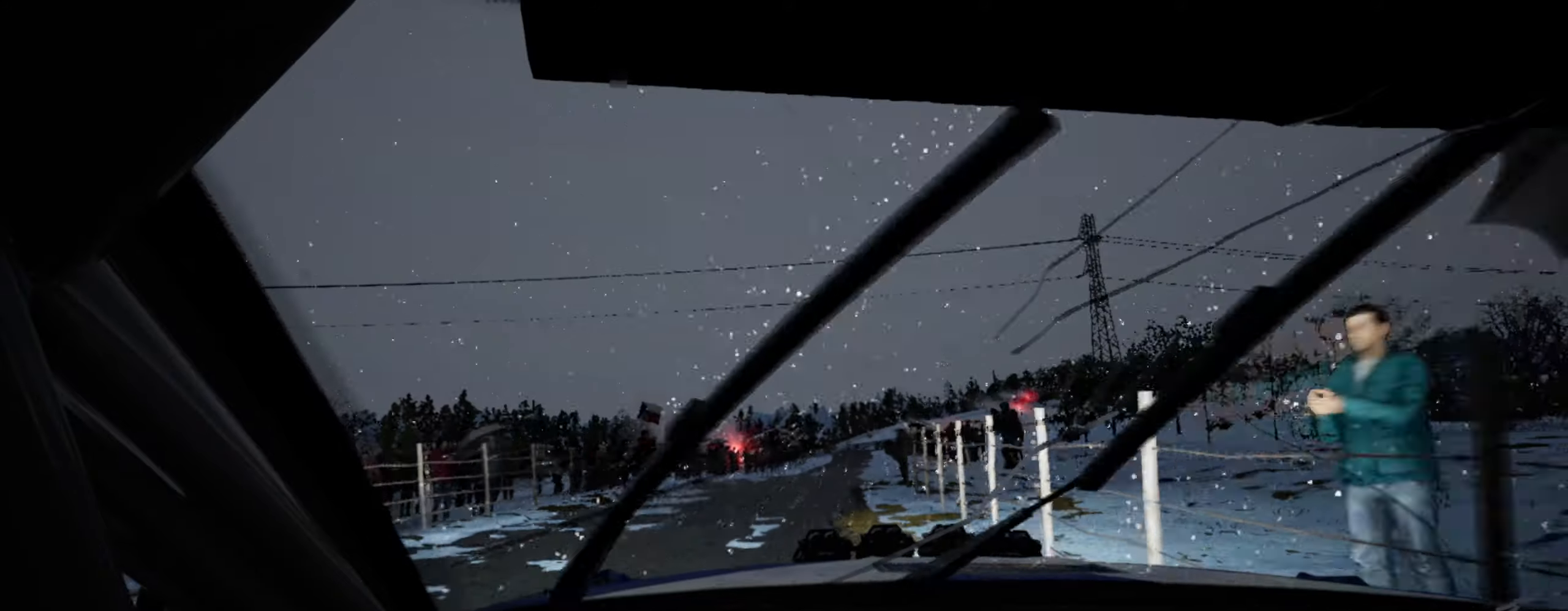
{"buttons": [], "left_stick": "center", "right_stick": "up", "events": [[133, "left_stick", "center"], [216, "left_stick", "left"], [383, "left_stick", "center"], [433, "right_stick", "up"]]}
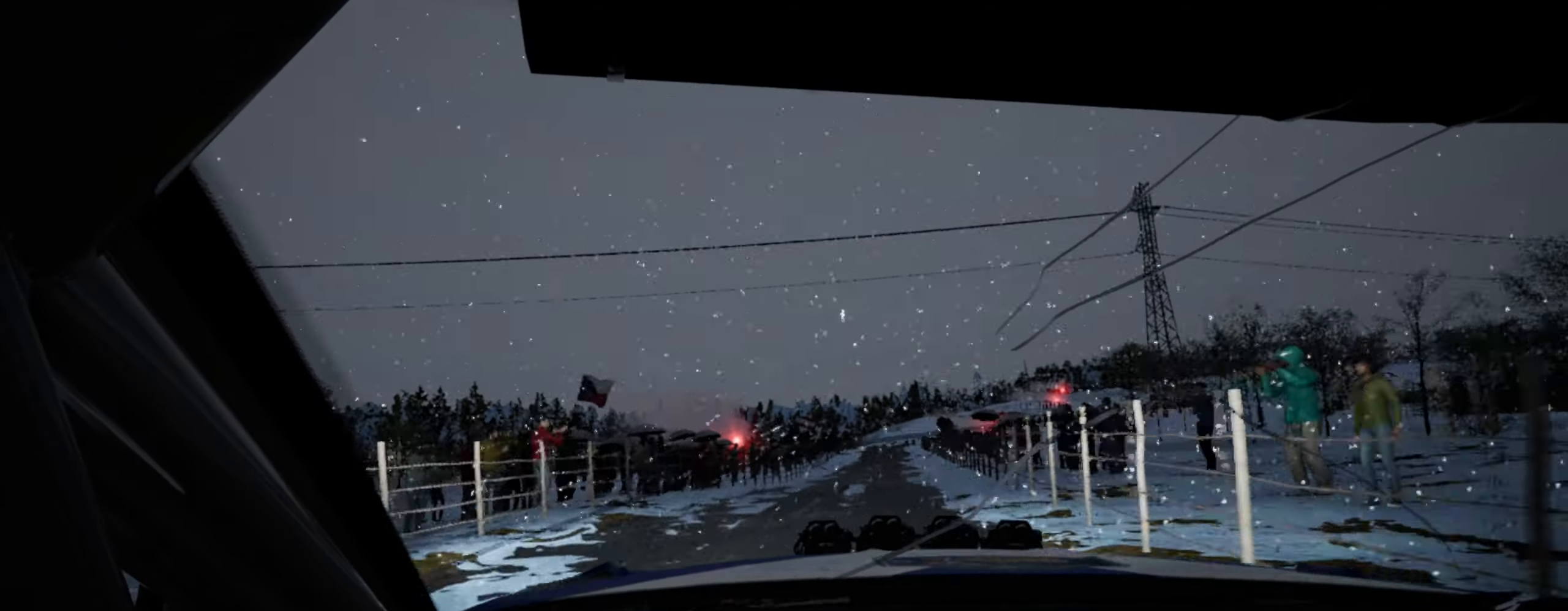
{"buttons": [], "left_stick": "center", "right_stick": "center", "events": [[300, "right_stick", "center"]]}
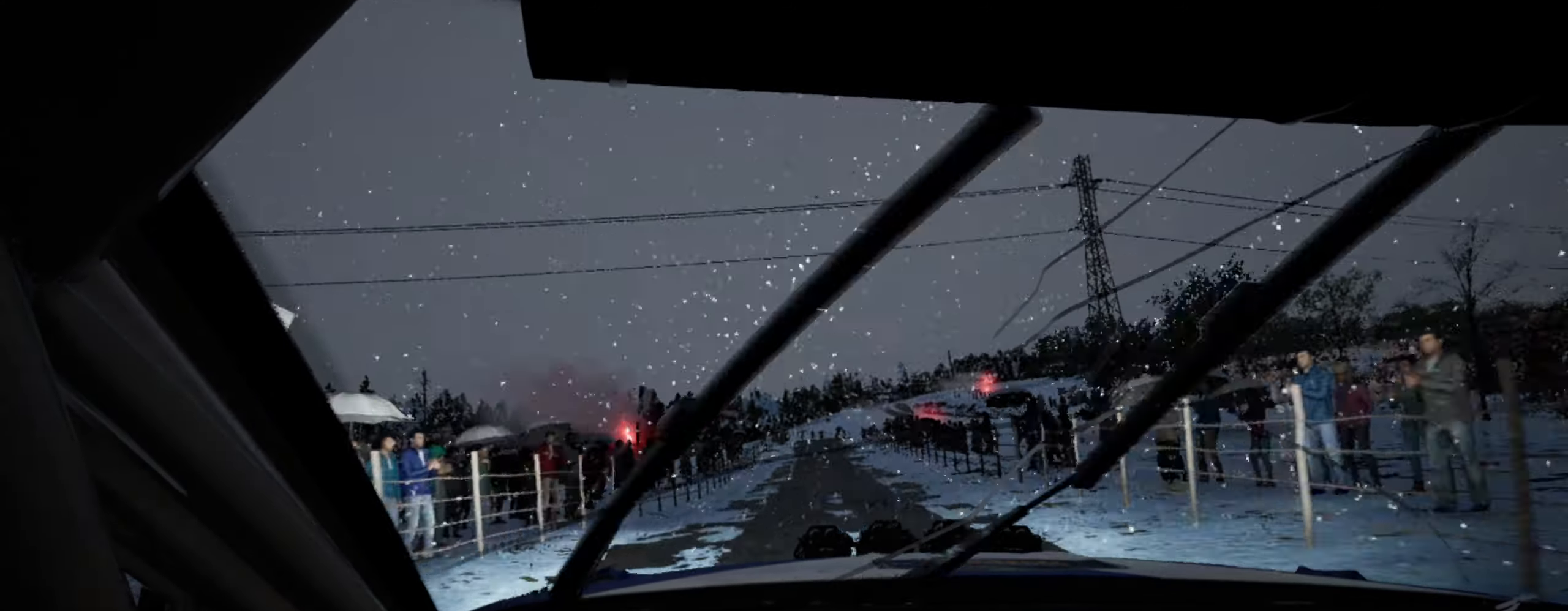
{"buttons": [], "left_stick": "center", "right_stick": "up", "events": [[16, "left_stick", "down-left"], [50, "right_stick", "up"], [150, "left_stick", "center"], [300, "left_stick", "left"], [366, "left_stick", "center"]]}
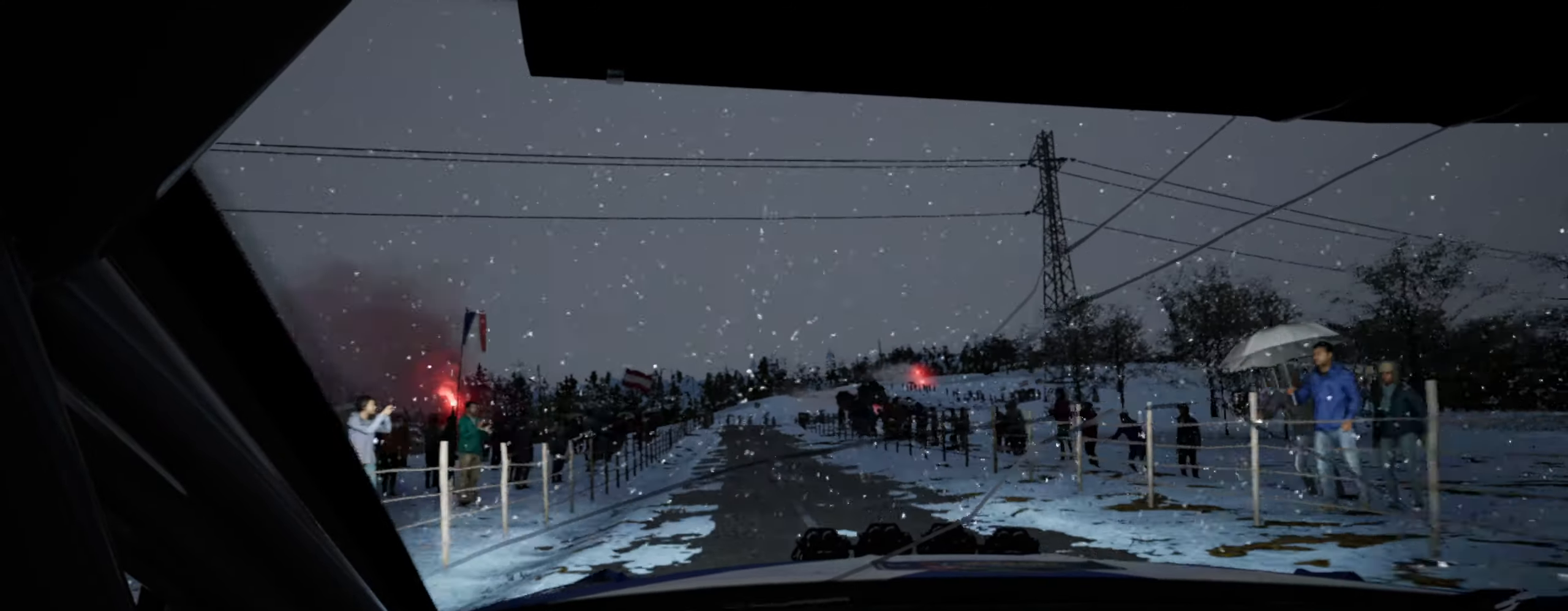
{"buttons": [], "left_stick": "left", "right_stick": "up", "events": [[50, "left_stick", "left"], [150, "right_stick", "center"], [400, "left_stick", "center"], [433, "right_stick", "up"], [483, "left_stick", "left"]]}
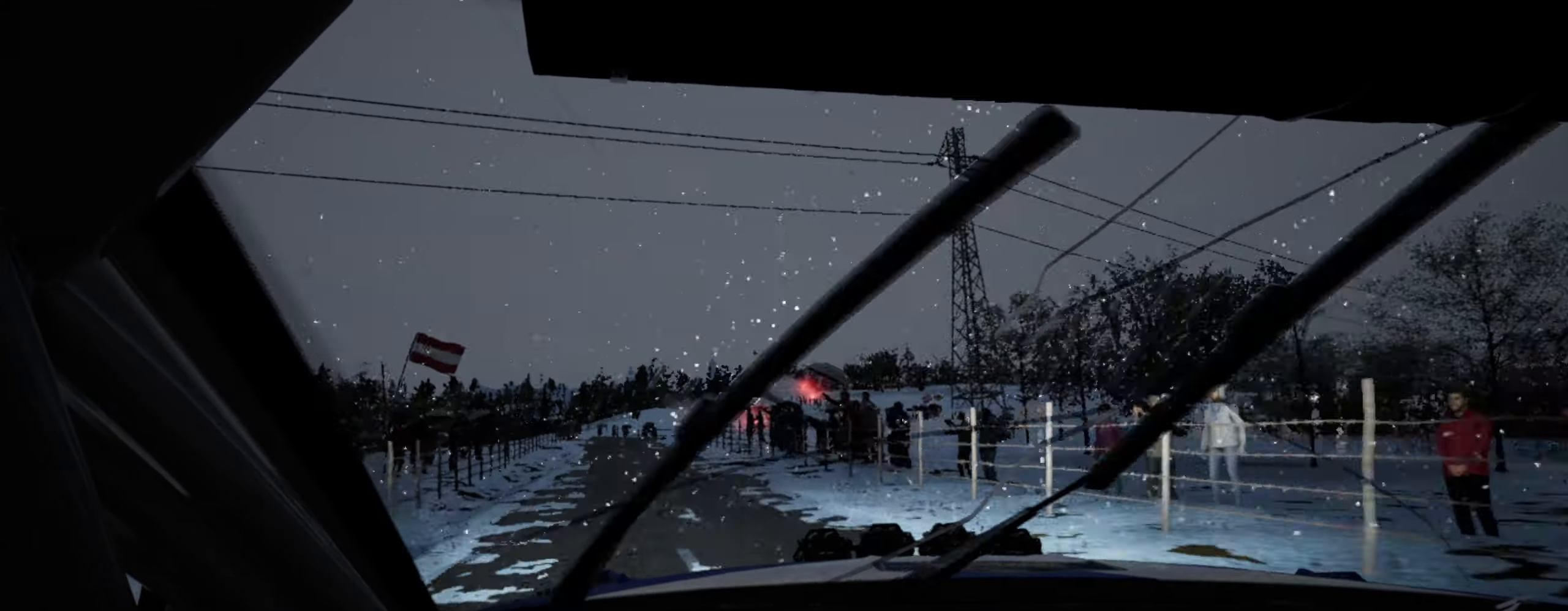
{"buttons": [], "left_stick": "center", "right_stick": "center", "events": [[83, "right_stick", "center"], [333, "left_stick", "center"]]}
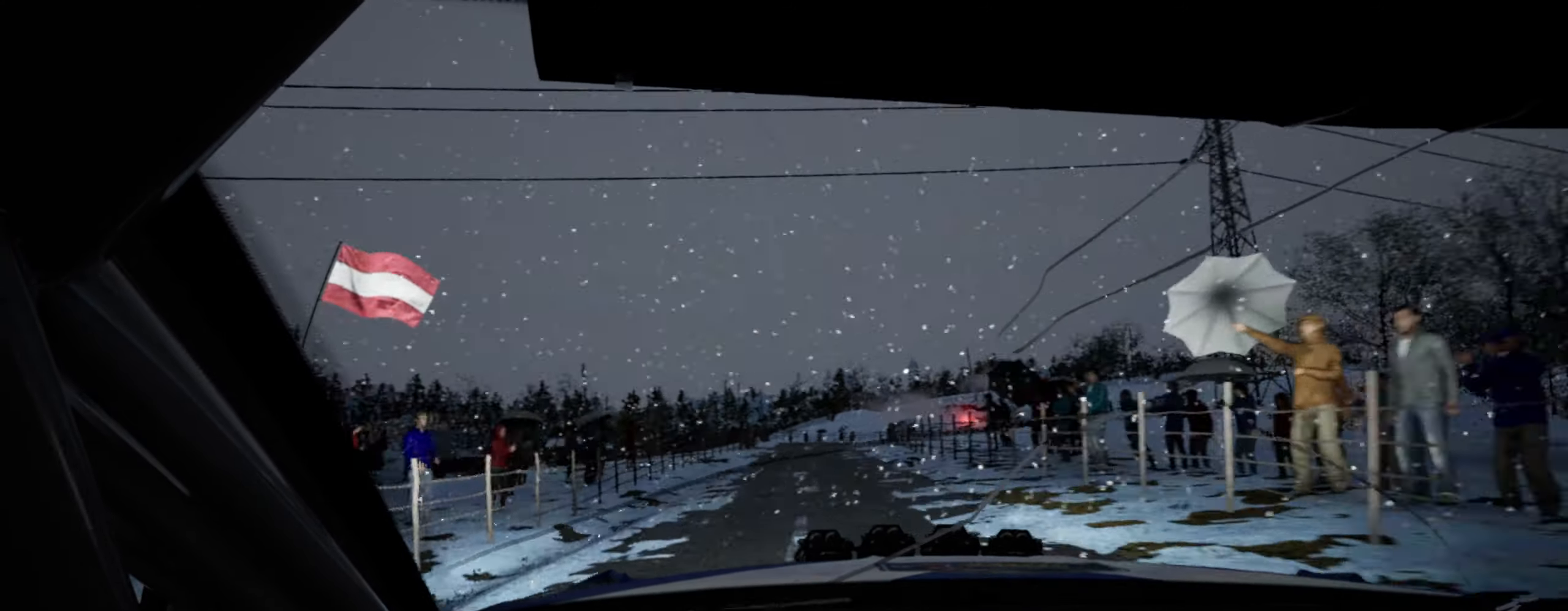
{"buttons": [], "left_stick": "center", "right_stick": "center", "events": [[100, "right_stick", "up"], [183, "left_stick", "right"], [216, "right_stick", "center"], [483, "left_stick", "center"]]}
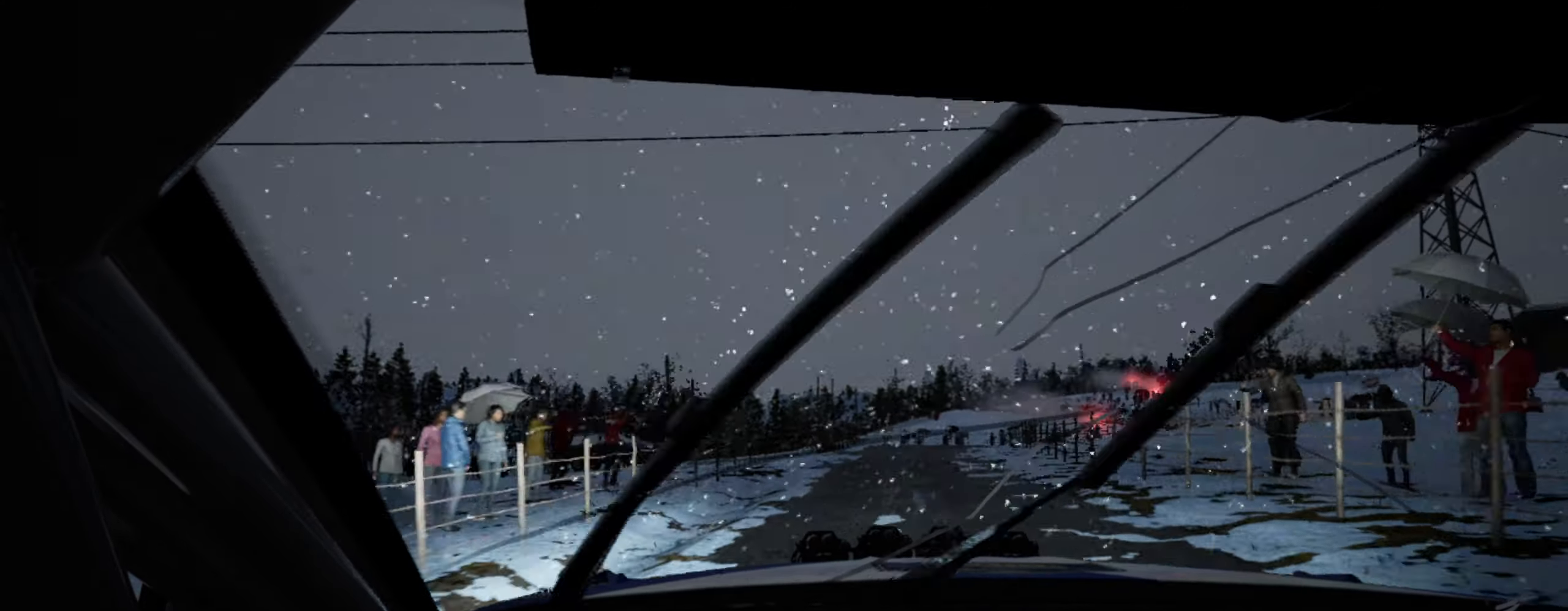
{"buttons": [], "left_stick": "center", "right_stick": "up", "events": [[83, "right_stick", "up"], [366, "left_stick", "left"], [450, "left_stick", "center"]]}
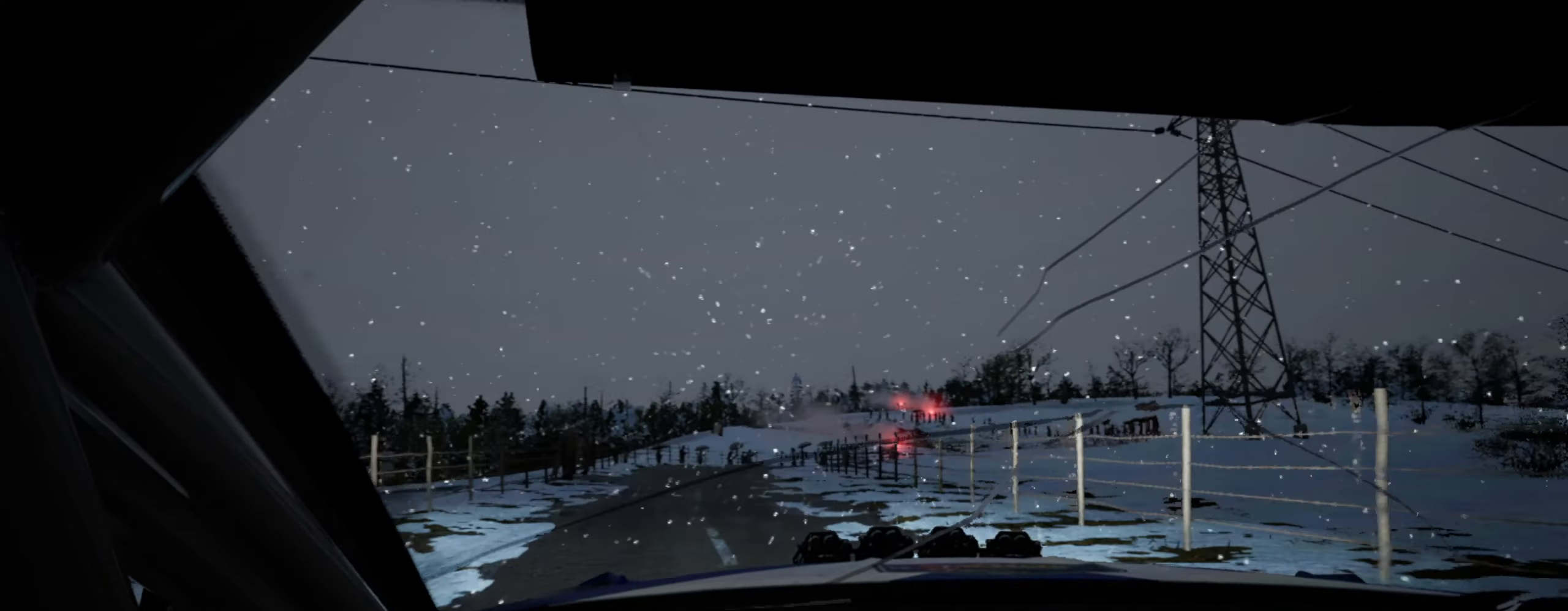
{"buttons": [], "left_stick": "left", "right_stick": "center", "events": [[16, "left_stick", "left"], [66, "right_stick", "center"]]}
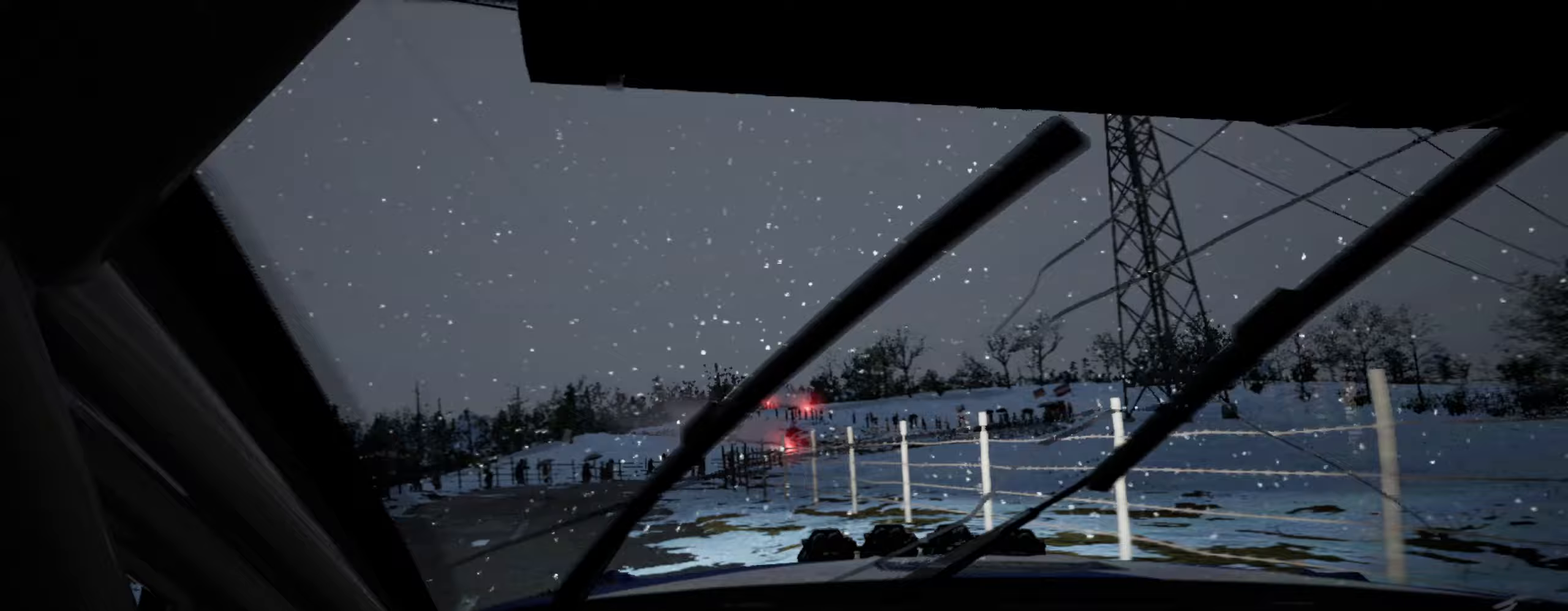
{"buttons": [], "left_stick": "right", "right_stick": "center", "events": [[33, "left_stick", "center"], [167, "right_stick", "up"], [283, "left_stick", "right"], [400, "right_stick", "center"]]}
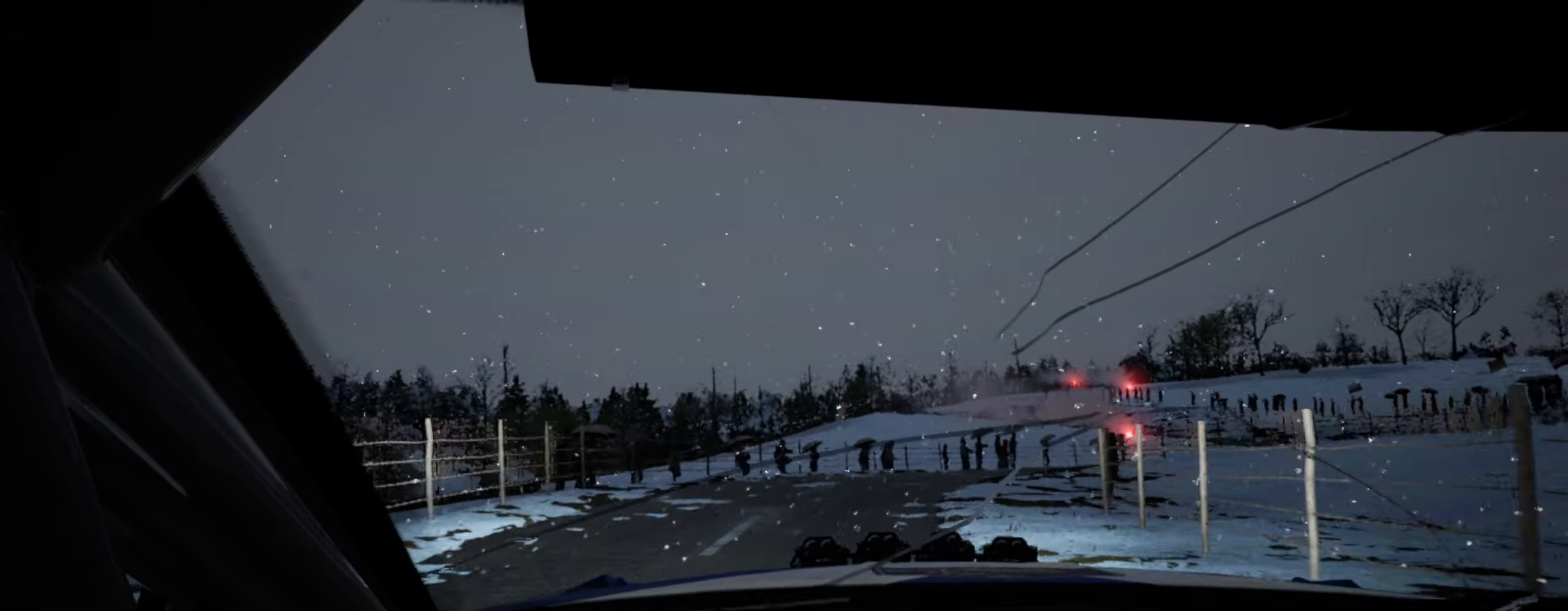
{"buttons": [], "left_stick": "center", "right_stick": "up", "events": [[133, "left_stick", "center"], [250, "right_stick", "up"]]}
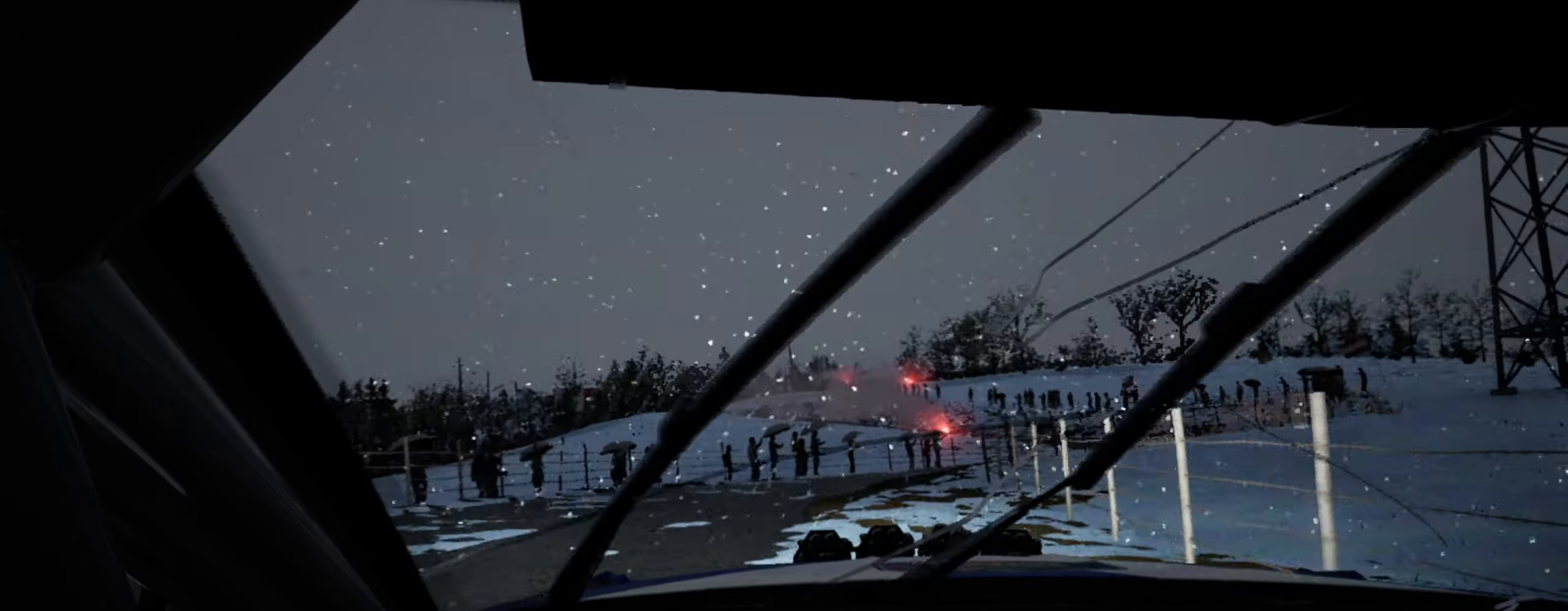
{"buttons": [], "left_stick": "center", "right_stick": "center", "events": [[17, "right_stick", "center"], [167, "left_stick", "right"], [317, "left_stick", "center"]]}
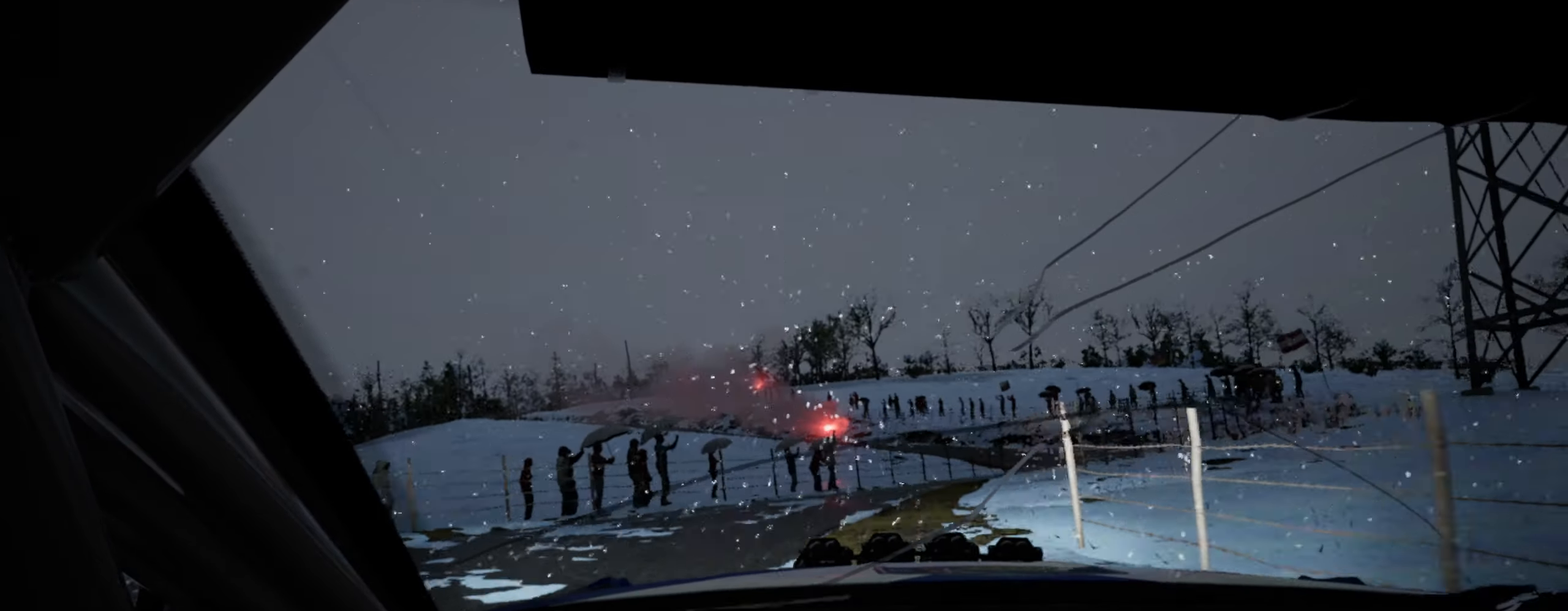
{"buttons": [], "left_stick": "center", "right_stick": "center", "events": [[17, "L1", "down"], [83, "L1", "up"], [83, "left_stick", "right"], [467, "left_stick", "center"]]}
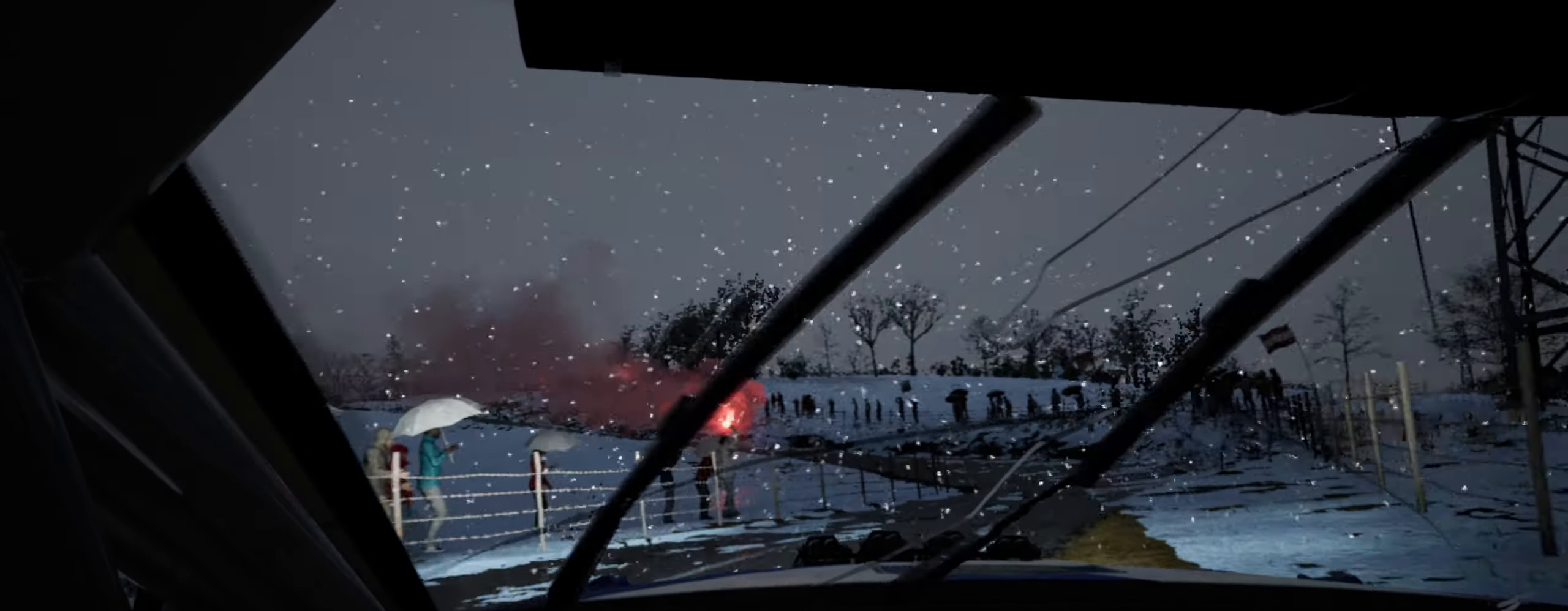
{"buttons": [], "left_stick": "right", "right_stick": "center", "events": [[300, "left_stick", "right"]]}
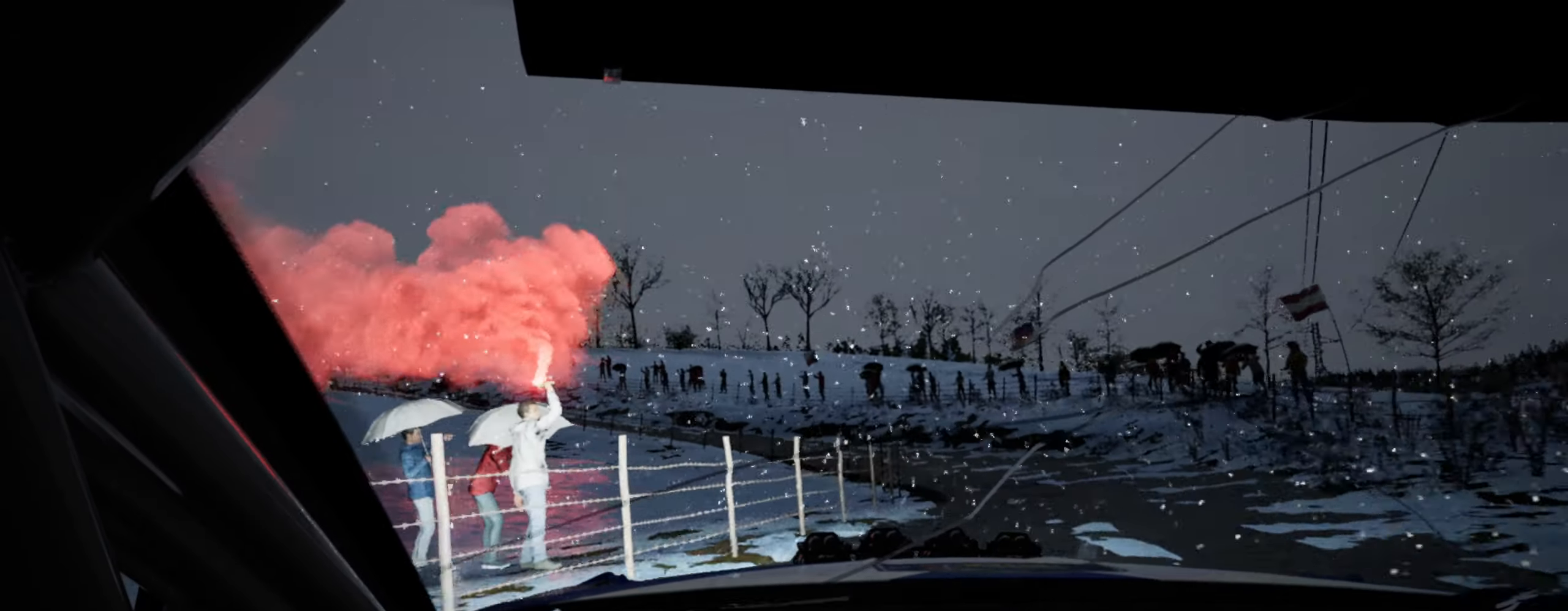
{"buttons": [], "left_stick": "right", "right_stick": "center", "events": []}
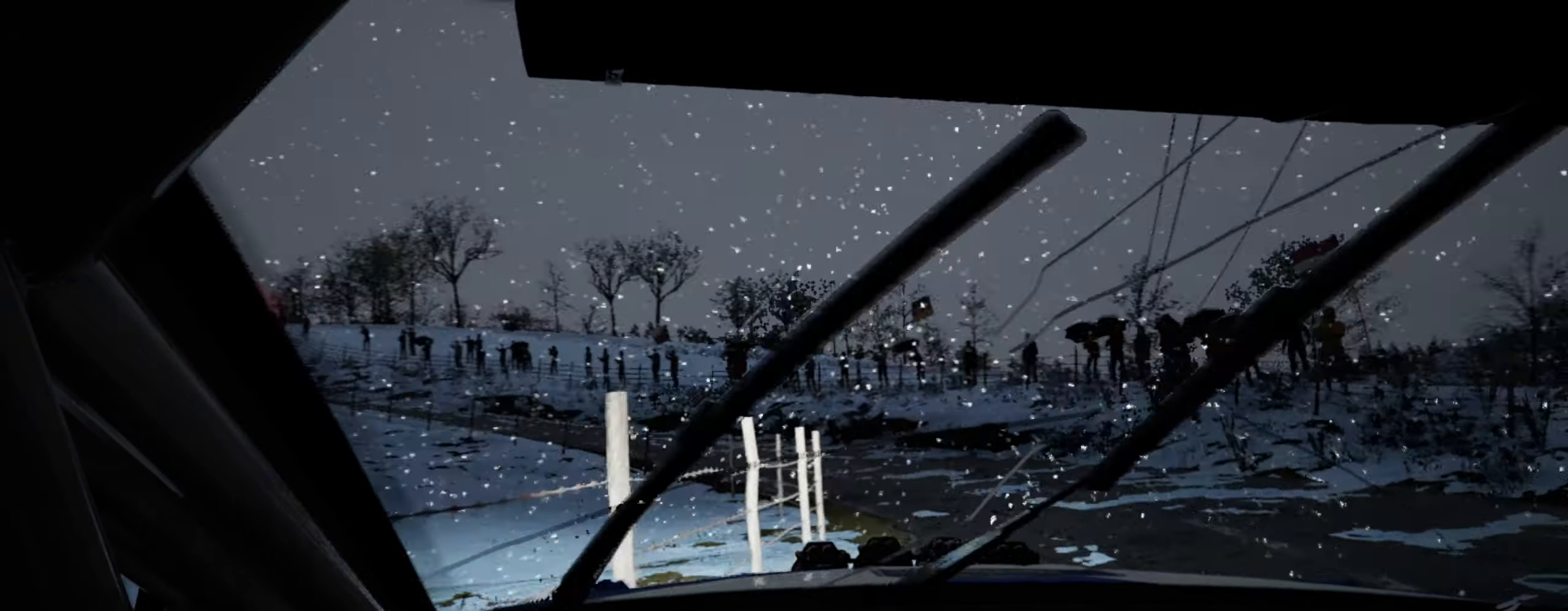
{"buttons": [], "left_stick": "left", "right_stick": "center", "events": [[183, "left_stick", "center"], [250, "left_stick", "left"]]}
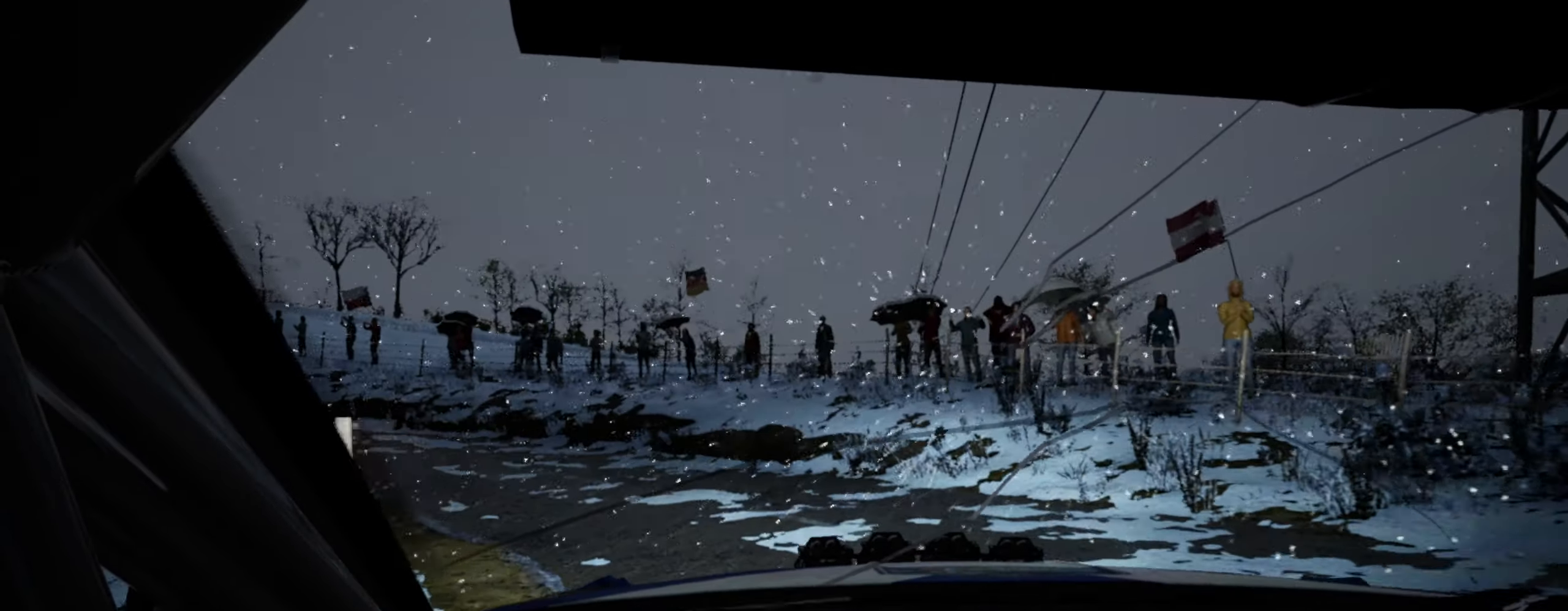
{"buttons": [], "left_stick": "left", "right_stick": "up", "events": [[133, "left_stick", "center"], [233, "left_stick", "left"], [250, "right_stick", "up"]]}
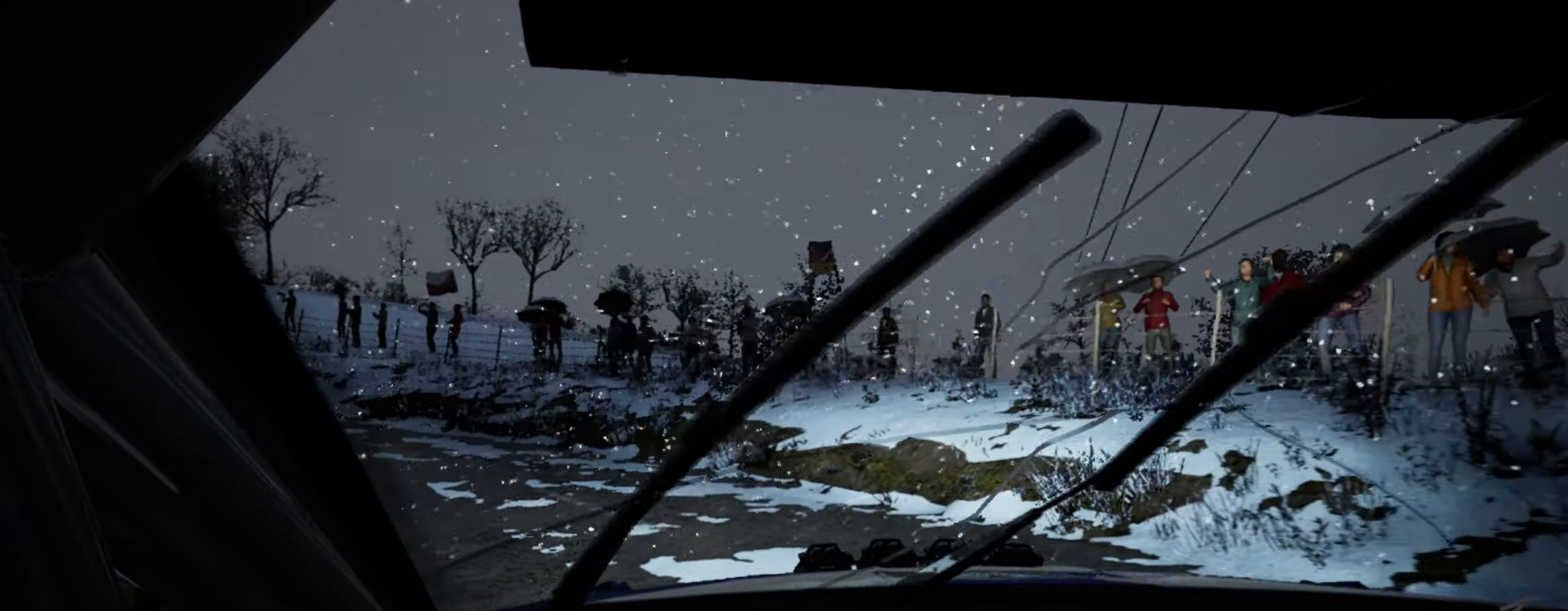
{"buttons": ["L1"], "left_stick": "left", "right_stick": "center", "events": [[150, "right_stick", "center"], [484, "L1", "down"]]}
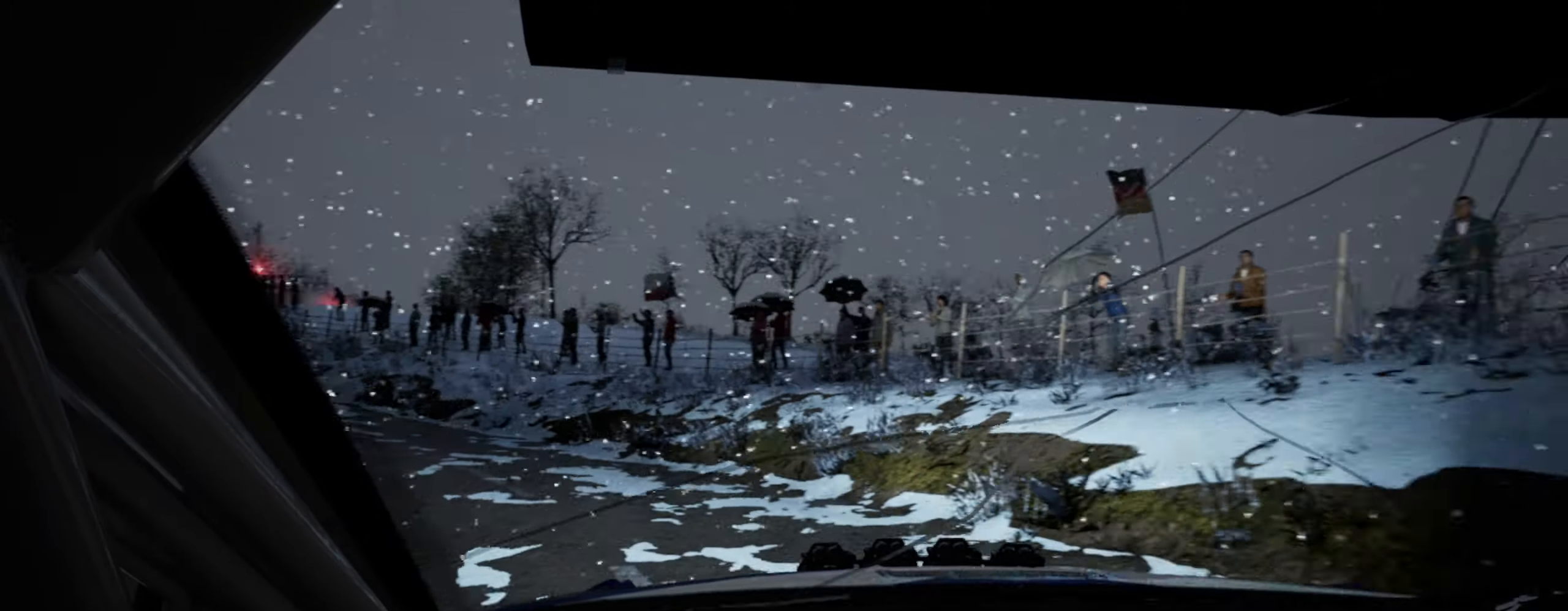
{"buttons": [], "left_stick": "right", "right_stick": "up", "events": [[50, "L1", "up"], [250, "right_stick", "up"], [284, "left_stick", "center"], [500, "left_stick", "right"]]}
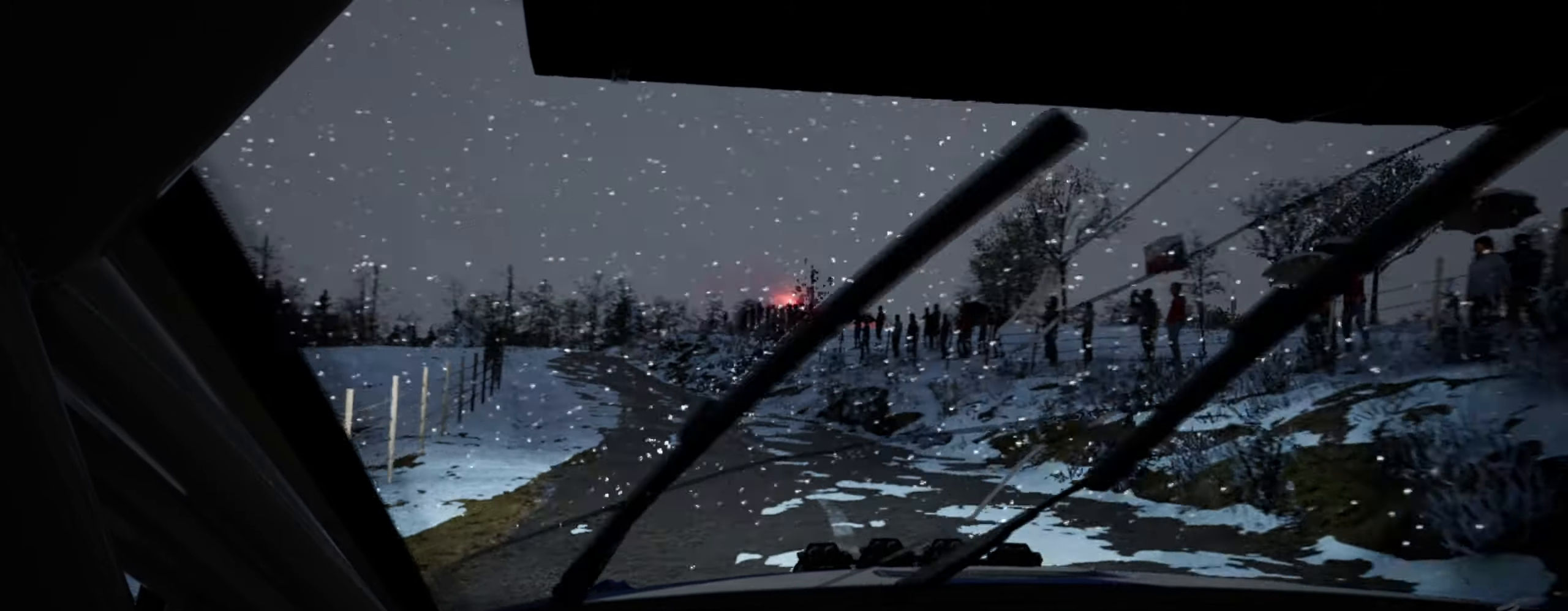
{"buttons": [], "left_stick": "left", "right_stick": "up", "events": [[300, "left_stick", "center"], [400, "left_stick", "left"]]}
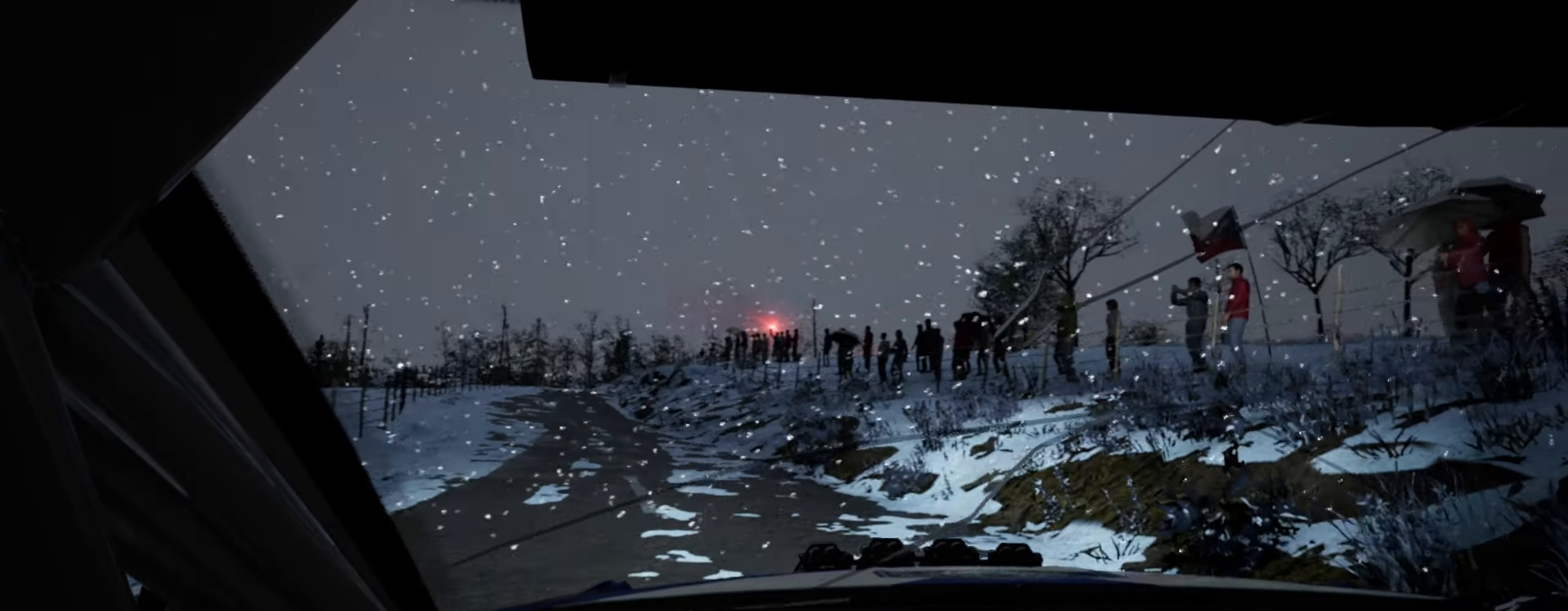
{"buttons": [], "left_stick": "left", "right_stick": "center", "events": [[300, "right_stick", "center"], [350, "left_stick", "center"], [434, "left_stick", "left"]]}
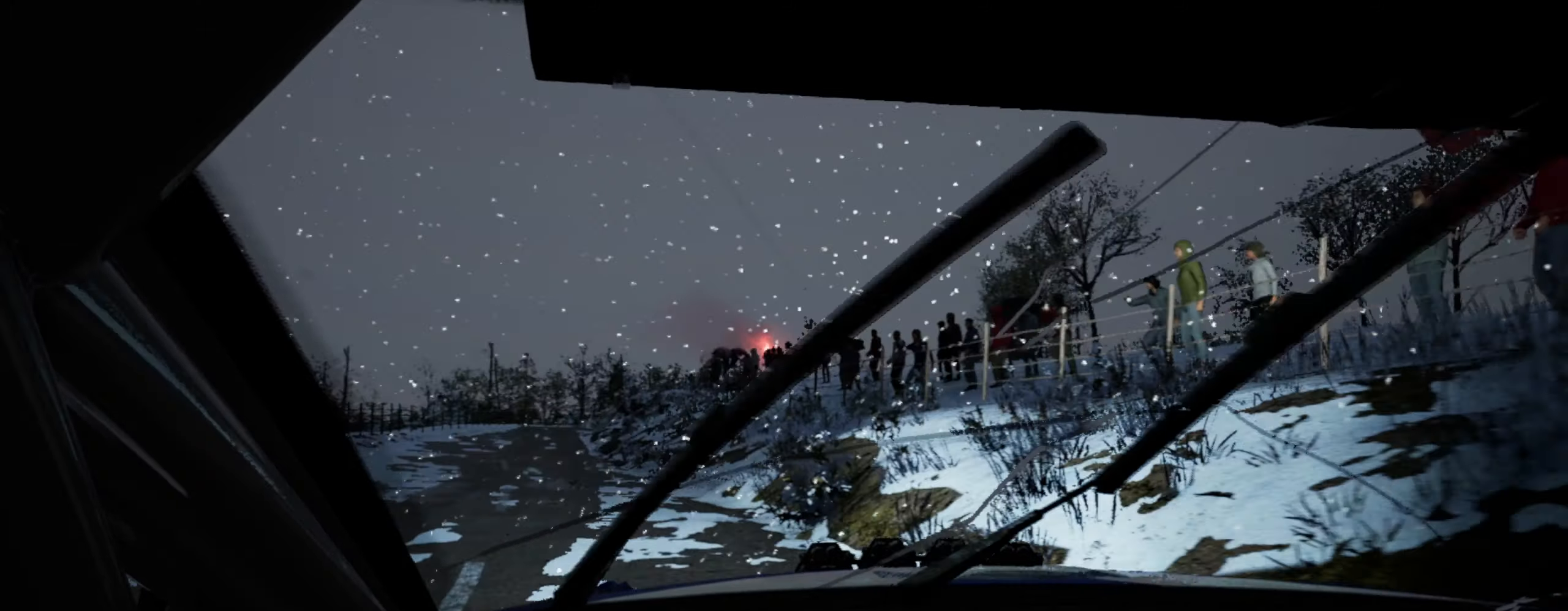
{"buttons": [], "left_stick": "center", "right_stick": "up", "events": [[200, "left_stick", "center"], [200, "right_stick", "up"]]}
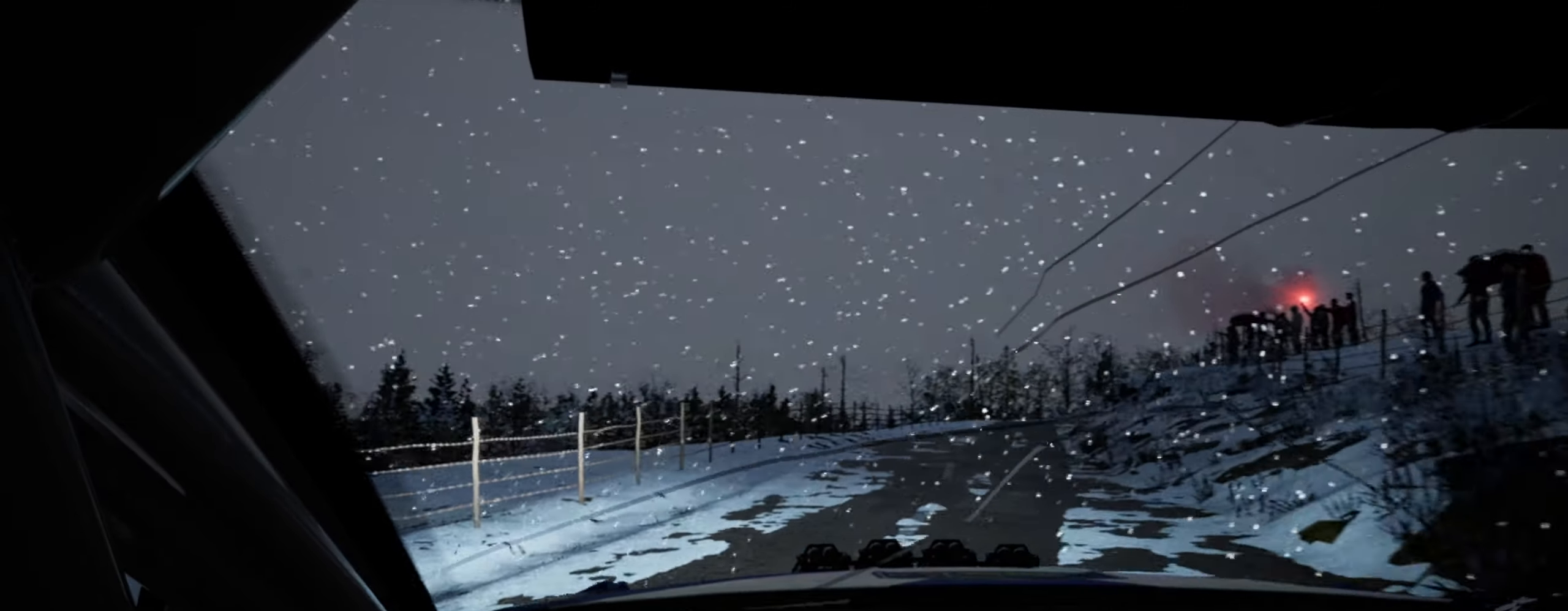
{"buttons": [], "left_stick": "right", "right_stick": "up", "events": [[34, "left_stick", "right"], [34, "right_stick", "center"], [250, "right_stick", "up"], [300, "left_stick", "center"], [400, "left_stick", "right"]]}
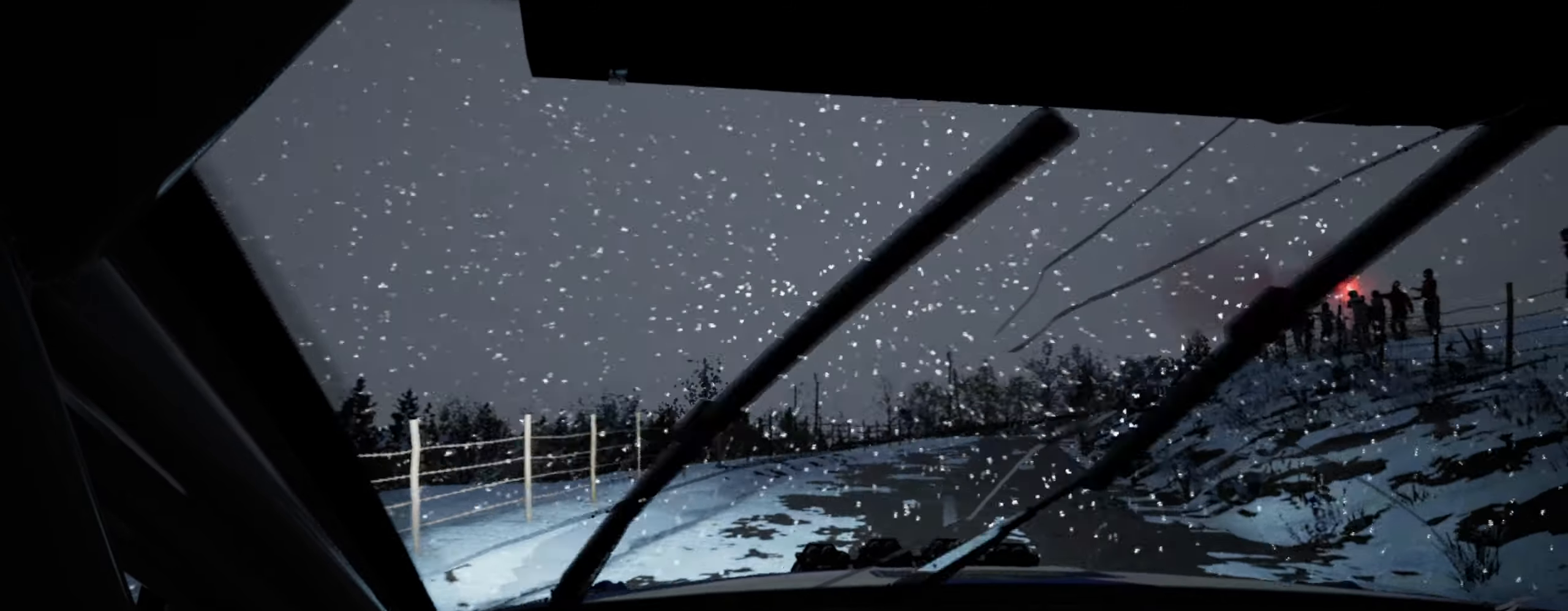
{"buttons": [], "left_stick": "left", "right_stick": "up", "events": [[100, "left_stick", "center"], [250, "left_stick", "left"]]}
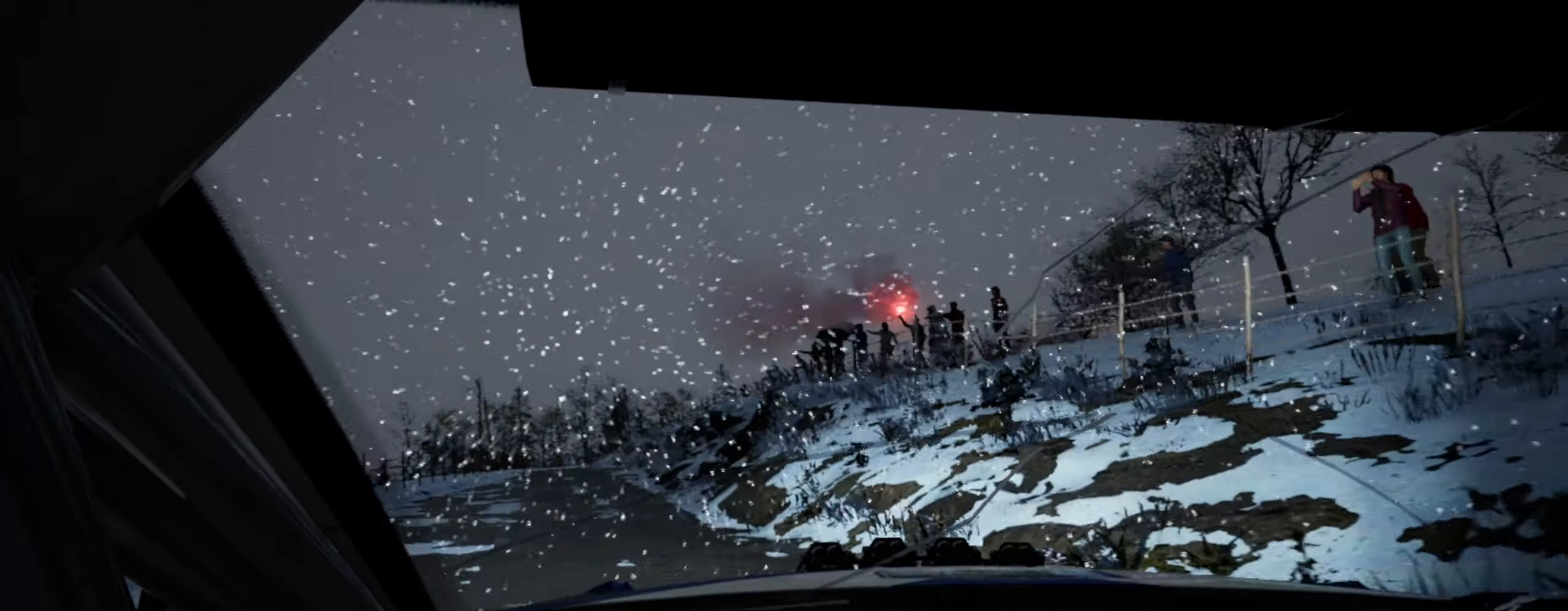
{"buttons": [], "left_stick": "center", "right_stick": "up", "events": [[317, "left_stick", "center"], [400, "R1", "down"], [500, "R1", "up"]]}
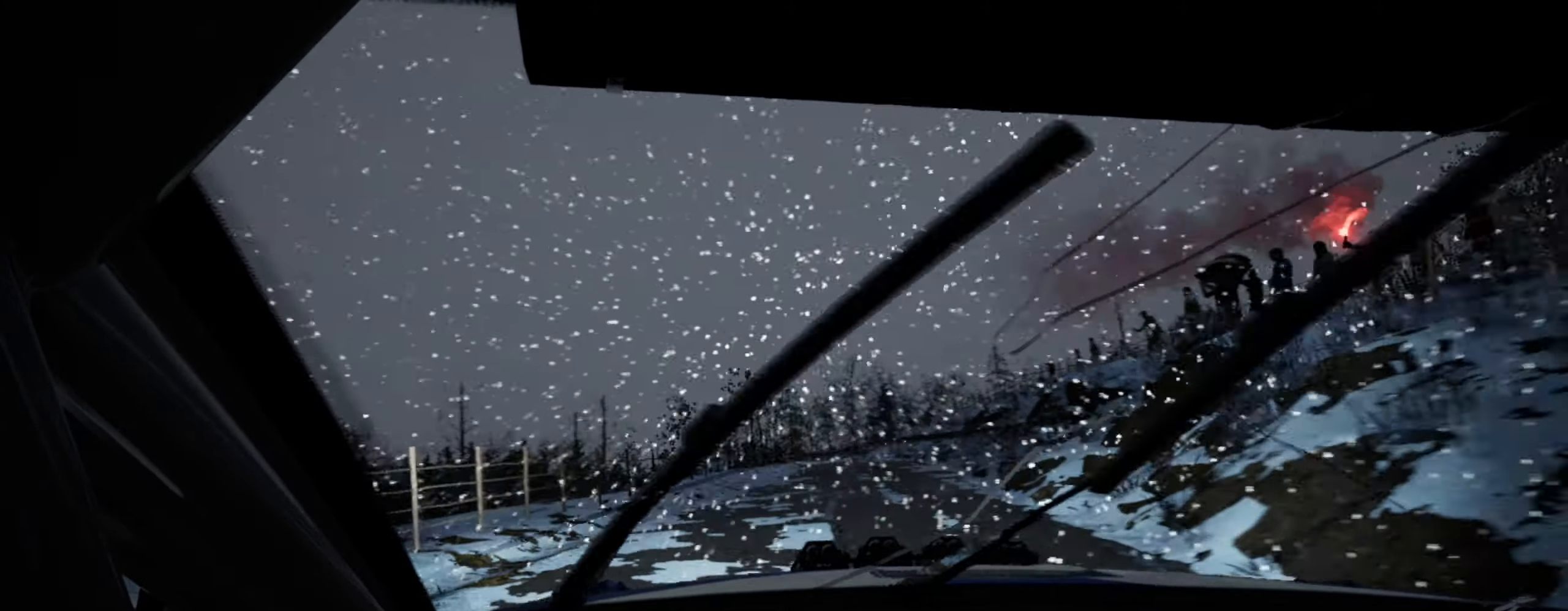
{"buttons": [], "left_stick": "left", "right_stick": "up", "events": [[34, "left_stick", "right"], [300, "left_stick", "center"], [416, "left_stick", "left"]]}
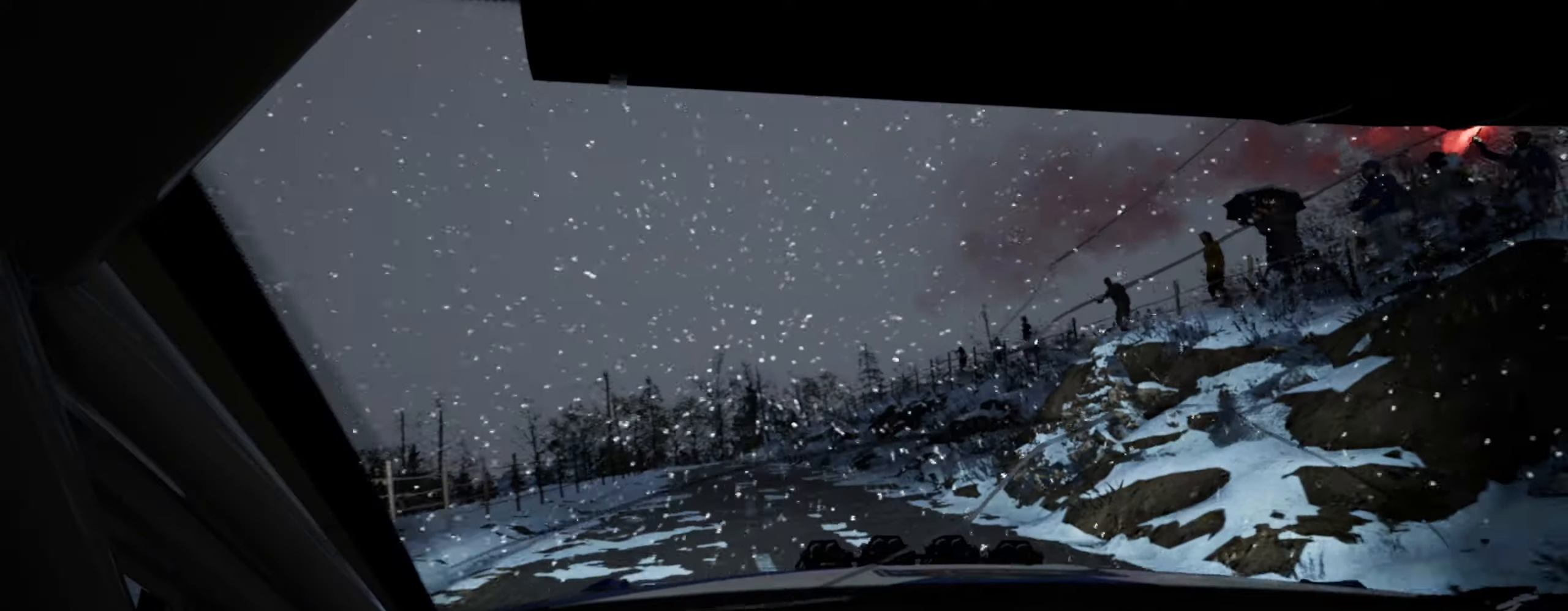
{"buttons": [], "left_stick": "left", "right_stick": "up", "events": [[266, "left_stick", "center"], [400, "left_stick", "left"]]}
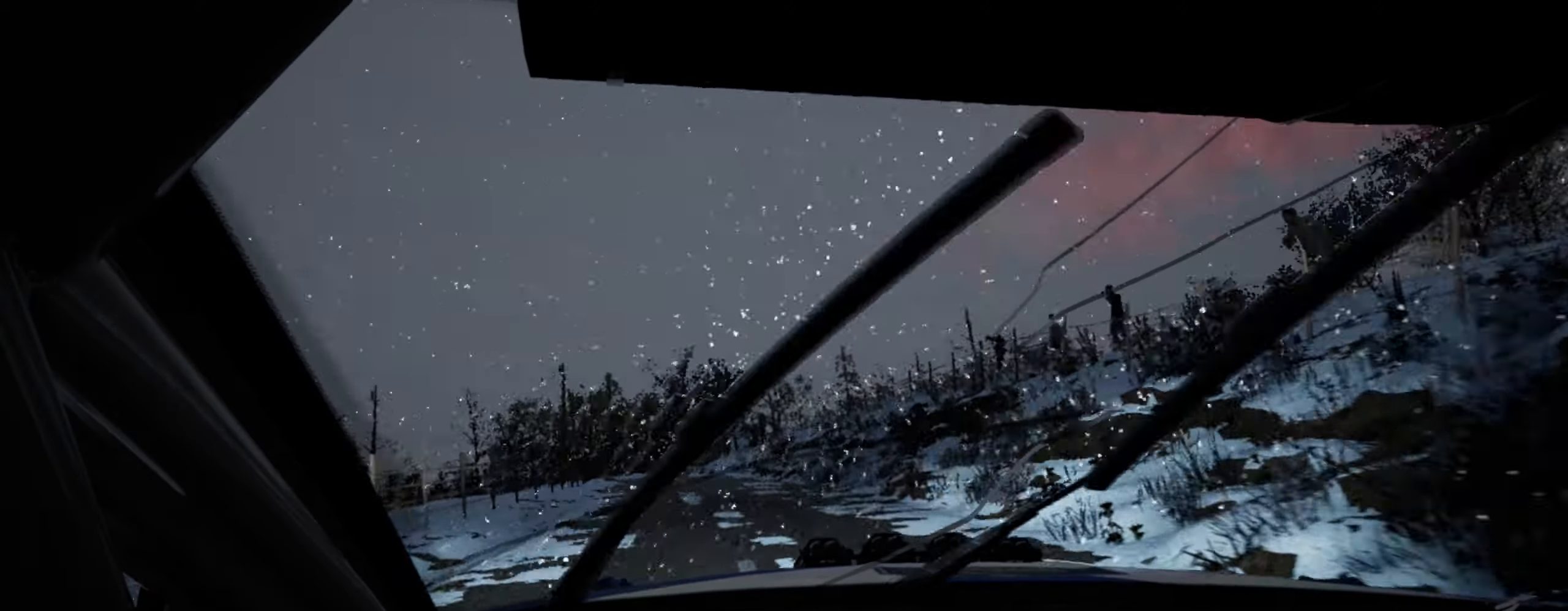
{"buttons": [], "left_stick": "left", "right_stick": "up", "events": [[216, "left_stick", "center"], [433, "left_stick", "left"]]}
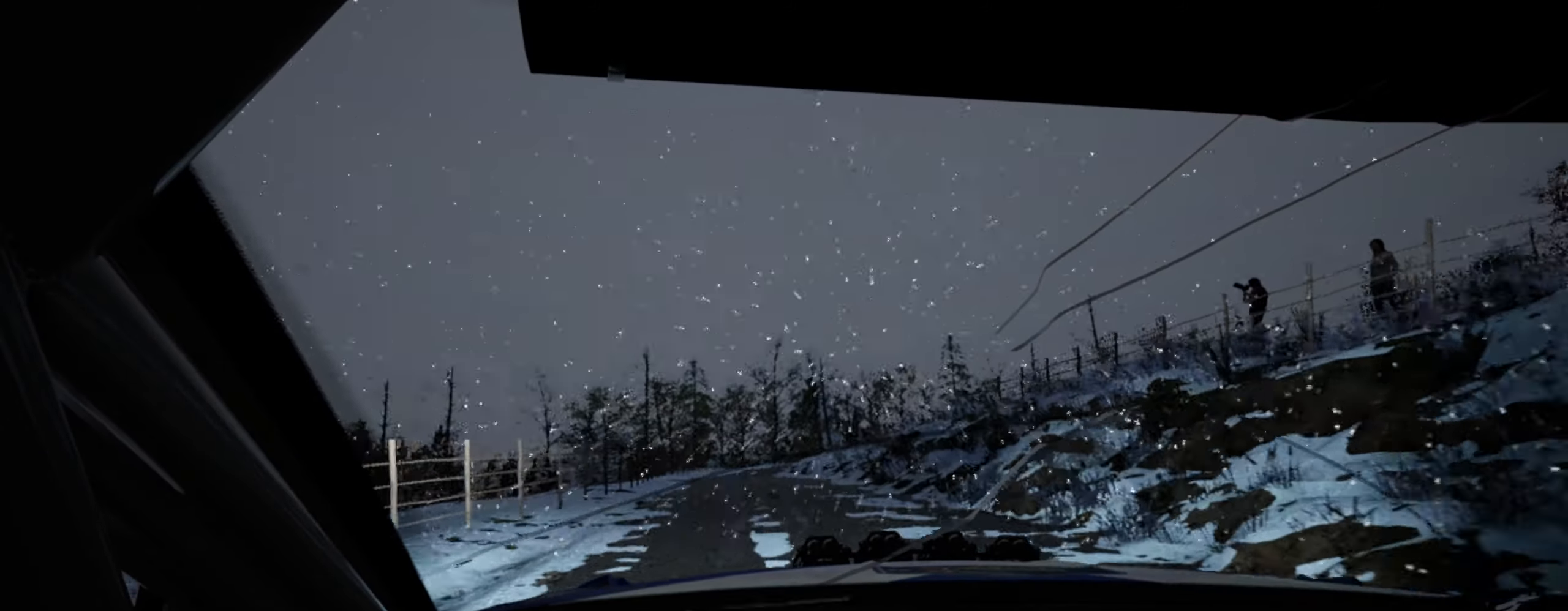
{"buttons": [], "left_stick": "center", "right_stick": "up", "events": [[300, "left_stick", "center"]]}